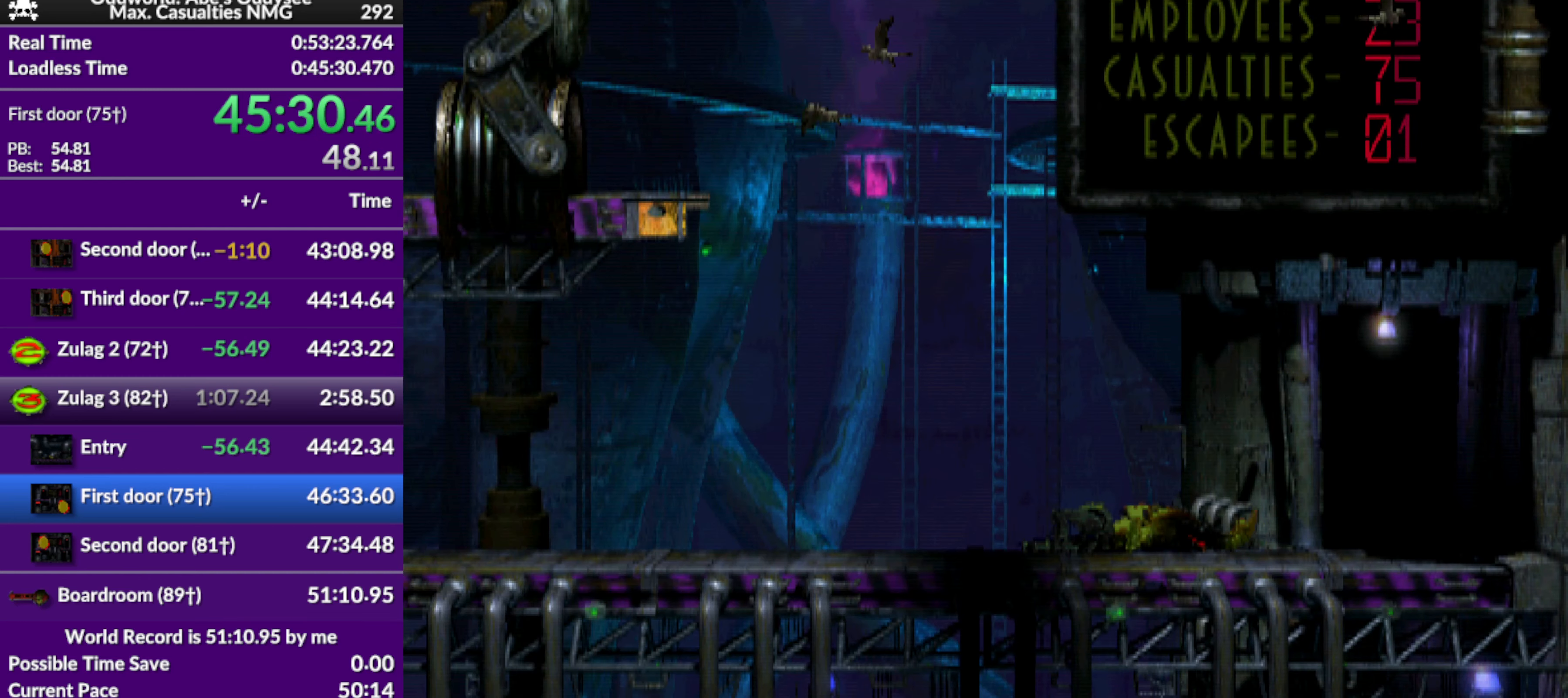
Gameplay with a controller (PlayStation layout); each line is a JSON object with the inputs held at the frame after it. "events" lists button and stick changes between this image and that frame as [ms after this image, input, new state], when the widget could be followed in between. Not read: right_stick.
{"buttons": ["R1", "DPAD_LEFT"], "left_stick": "center", "events": []}
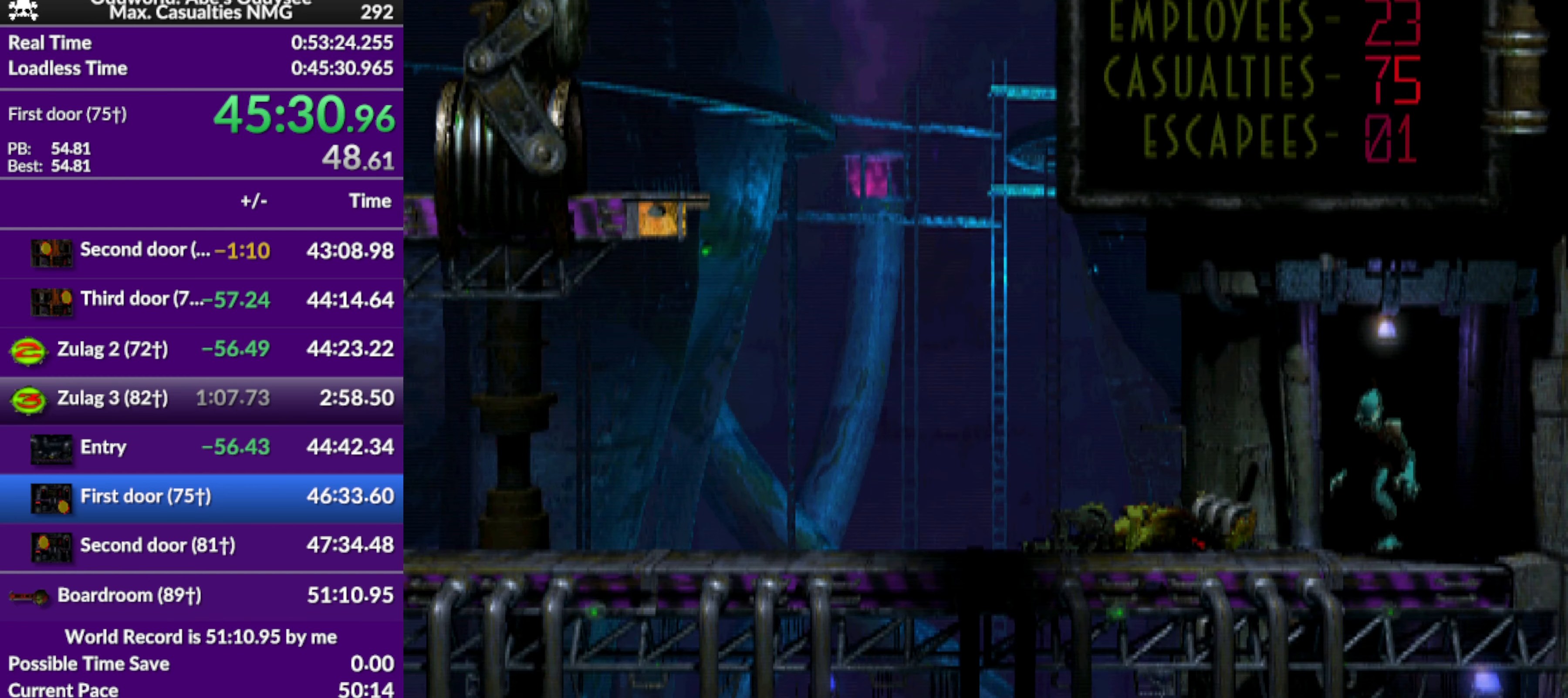
{"buttons": ["R1", "DPAD_LEFT"], "left_stick": "center", "events": []}
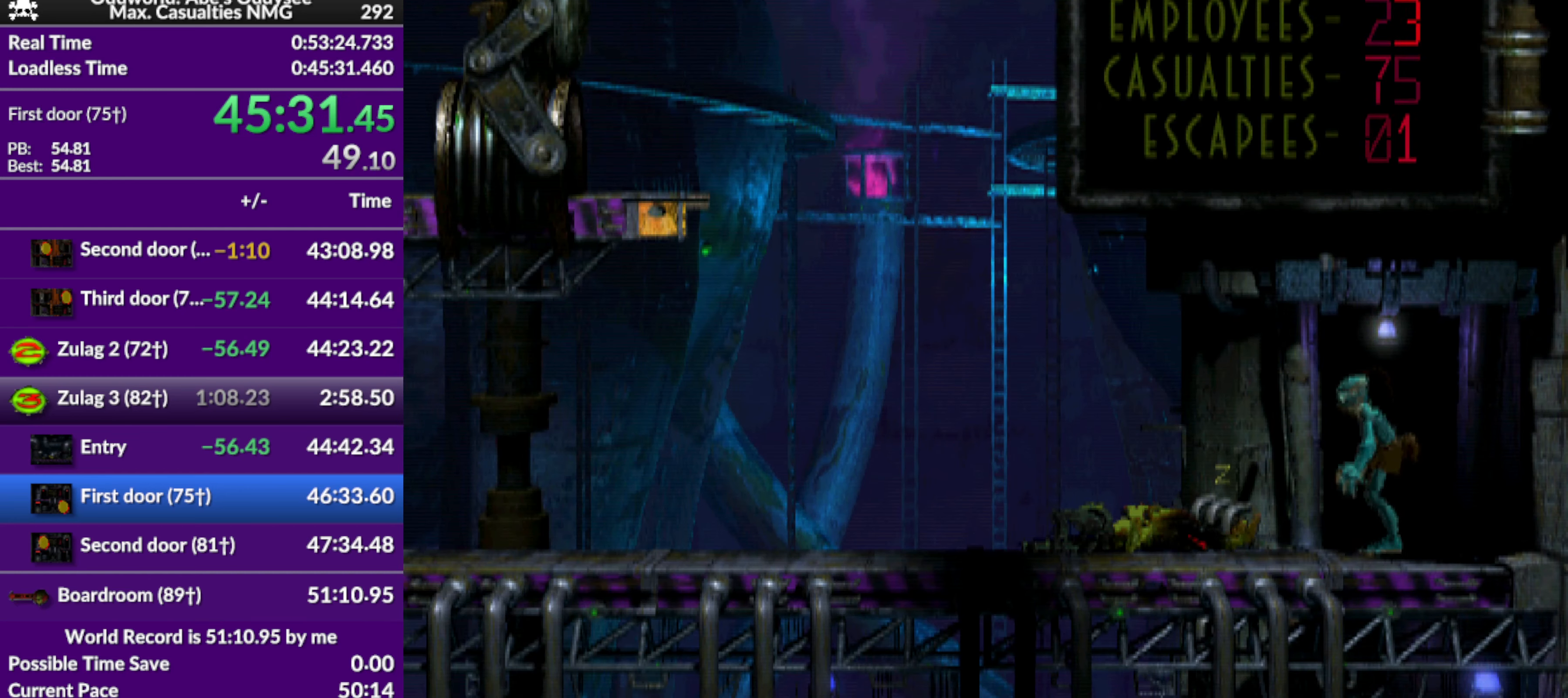
{"buttons": ["R1", "DPAD_LEFT"], "left_stick": "center", "events": []}
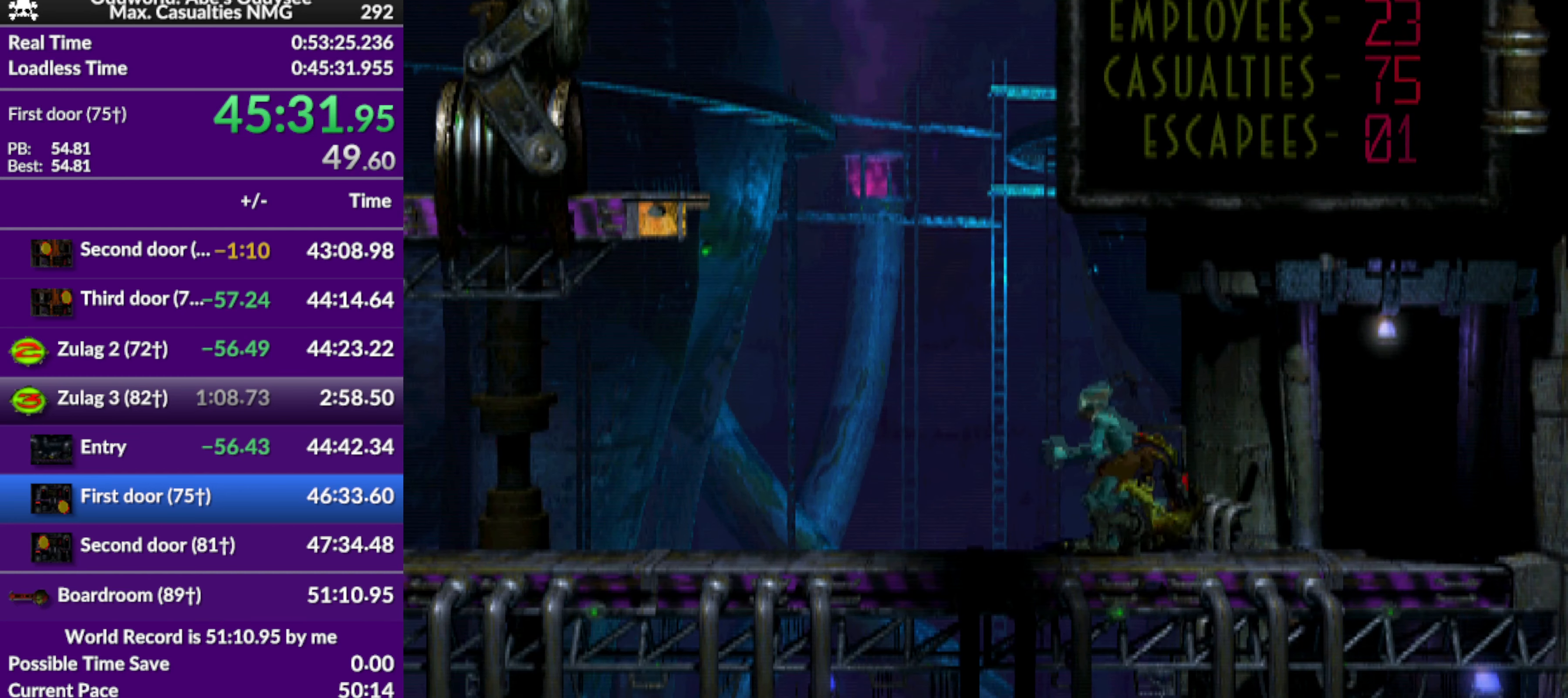
{"buttons": ["R1", "DPAD_LEFT"], "left_stick": "center", "events": []}
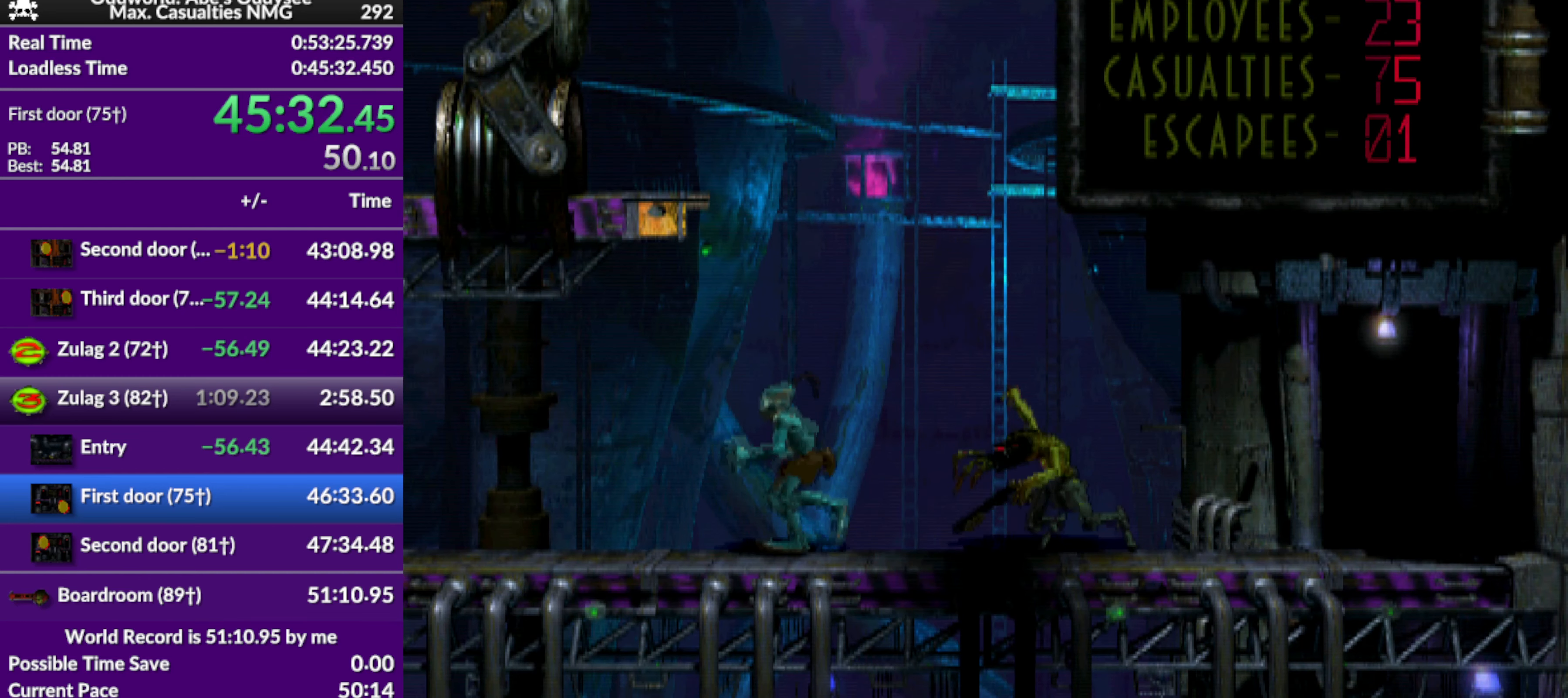
{"buttons": ["R1", "DPAD_LEFT"], "left_stick": "center", "events": []}
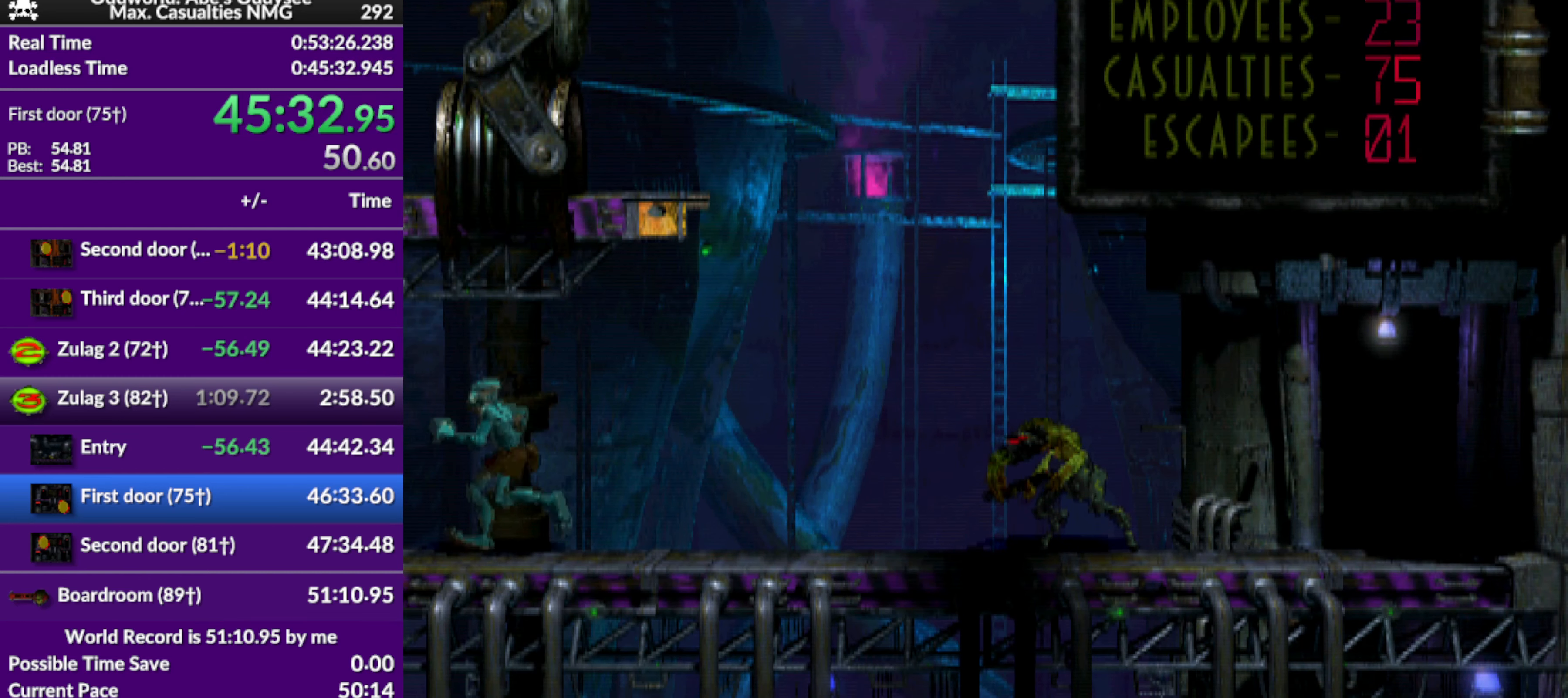
{"buttons": ["R1", "DPAD_LEFT"], "left_stick": "center", "events": []}
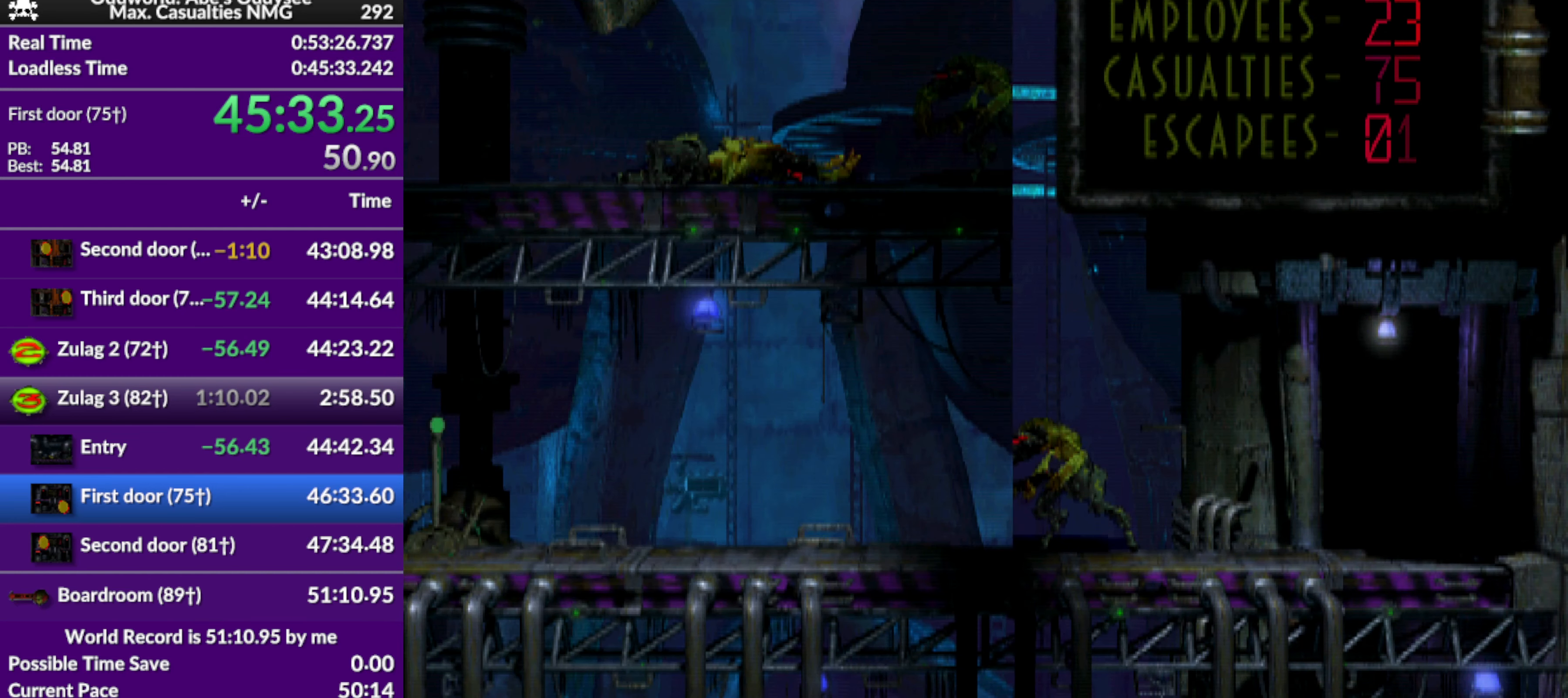
{"buttons": ["R1", "DPAD_LEFT"], "left_stick": "center", "events": []}
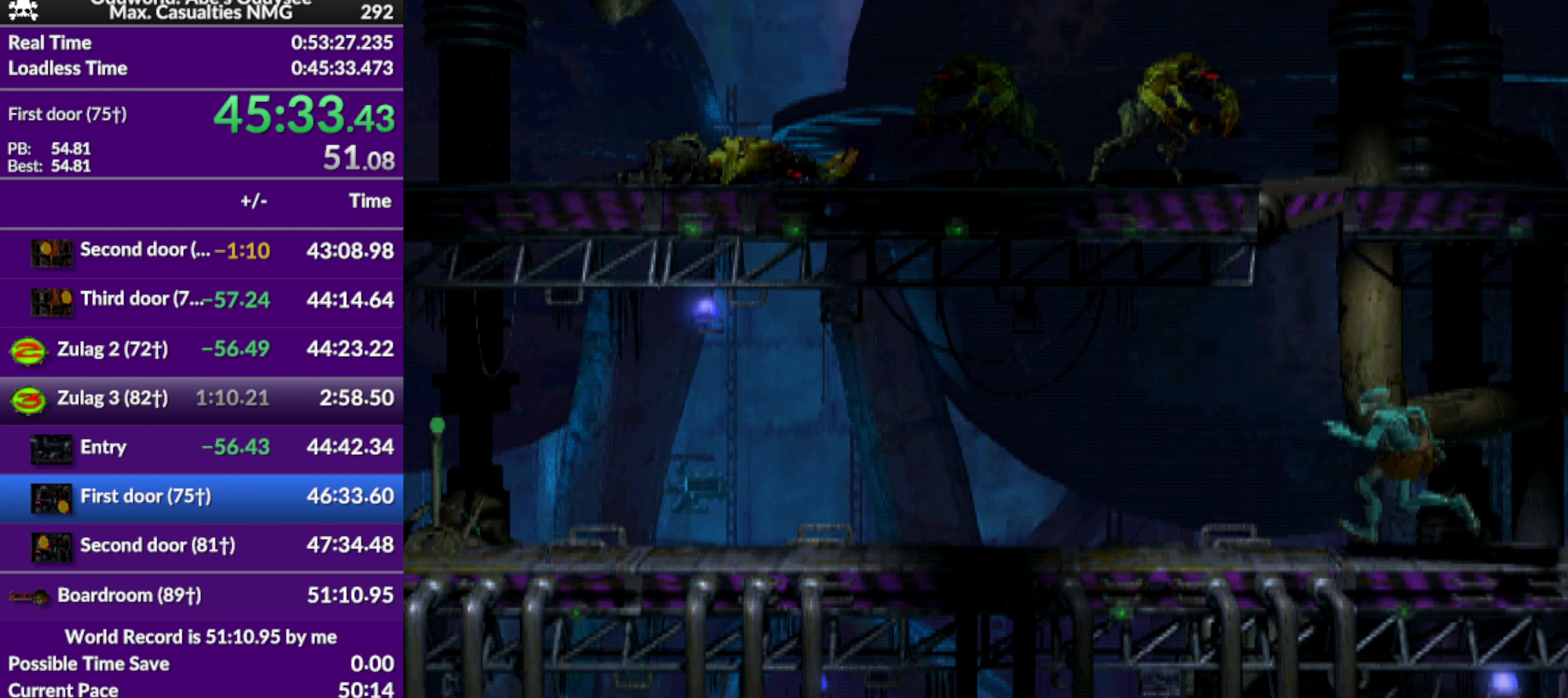
{"buttons": ["R1", "DPAD_LEFT"], "left_stick": "center", "events": []}
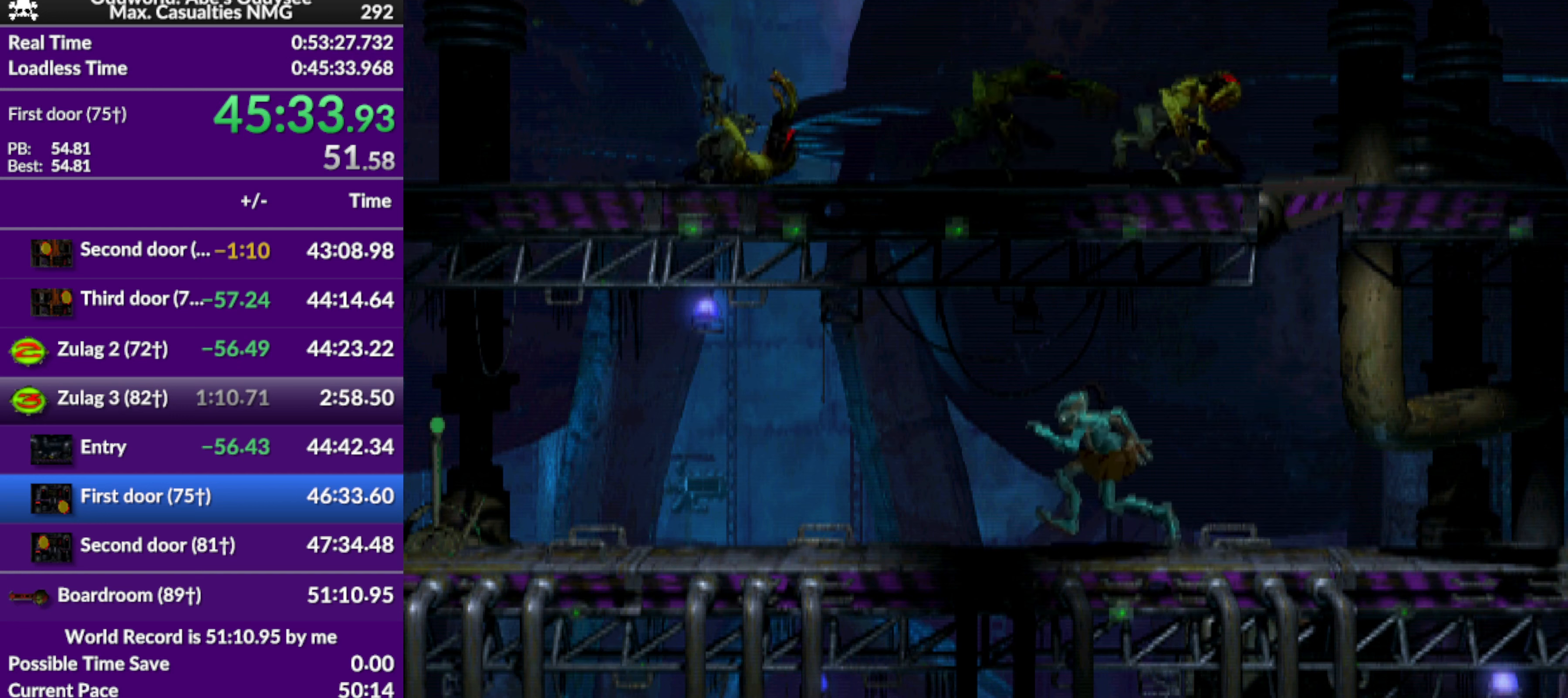
{"buttons": ["R1", "DPAD_LEFT"], "left_stick": "center", "events": []}
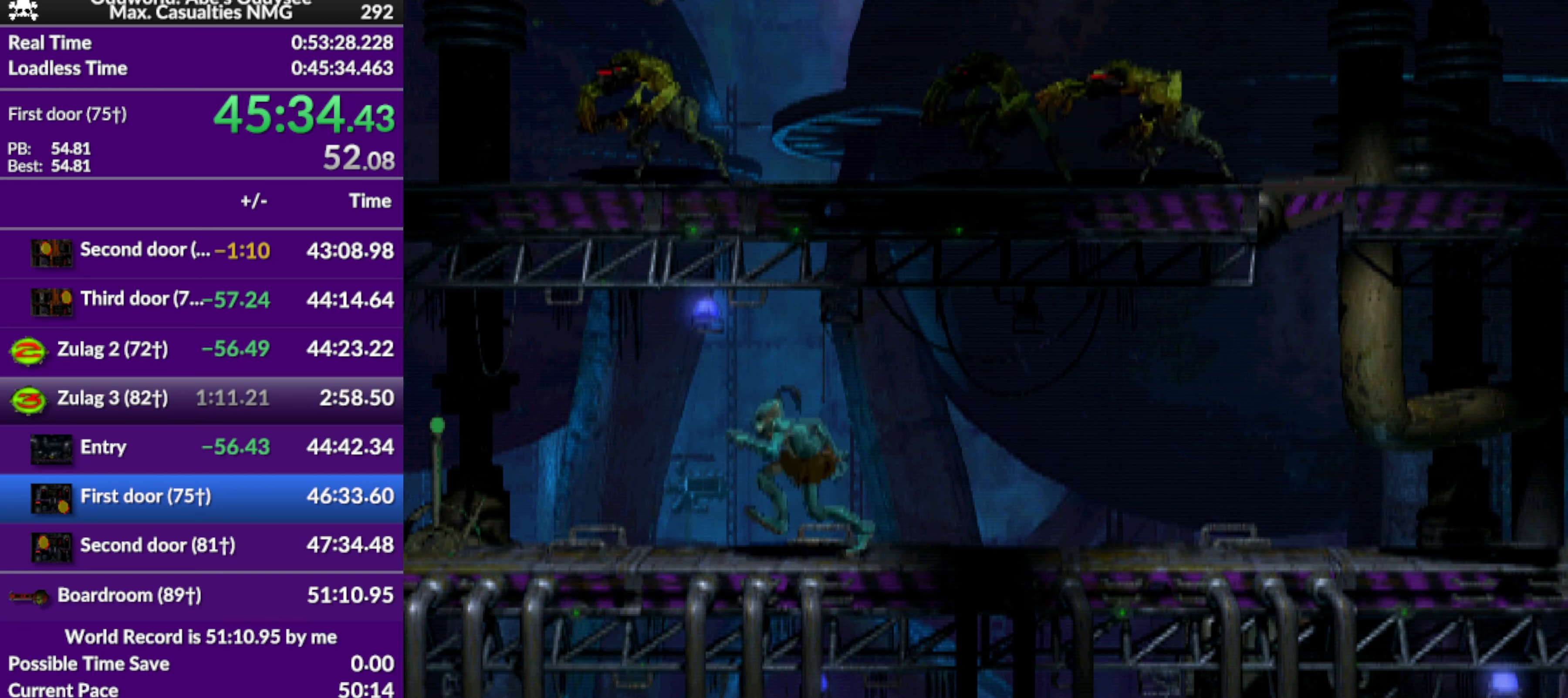
{"buttons": ["R1", "DPAD_LEFT"], "left_stick": "center", "events": []}
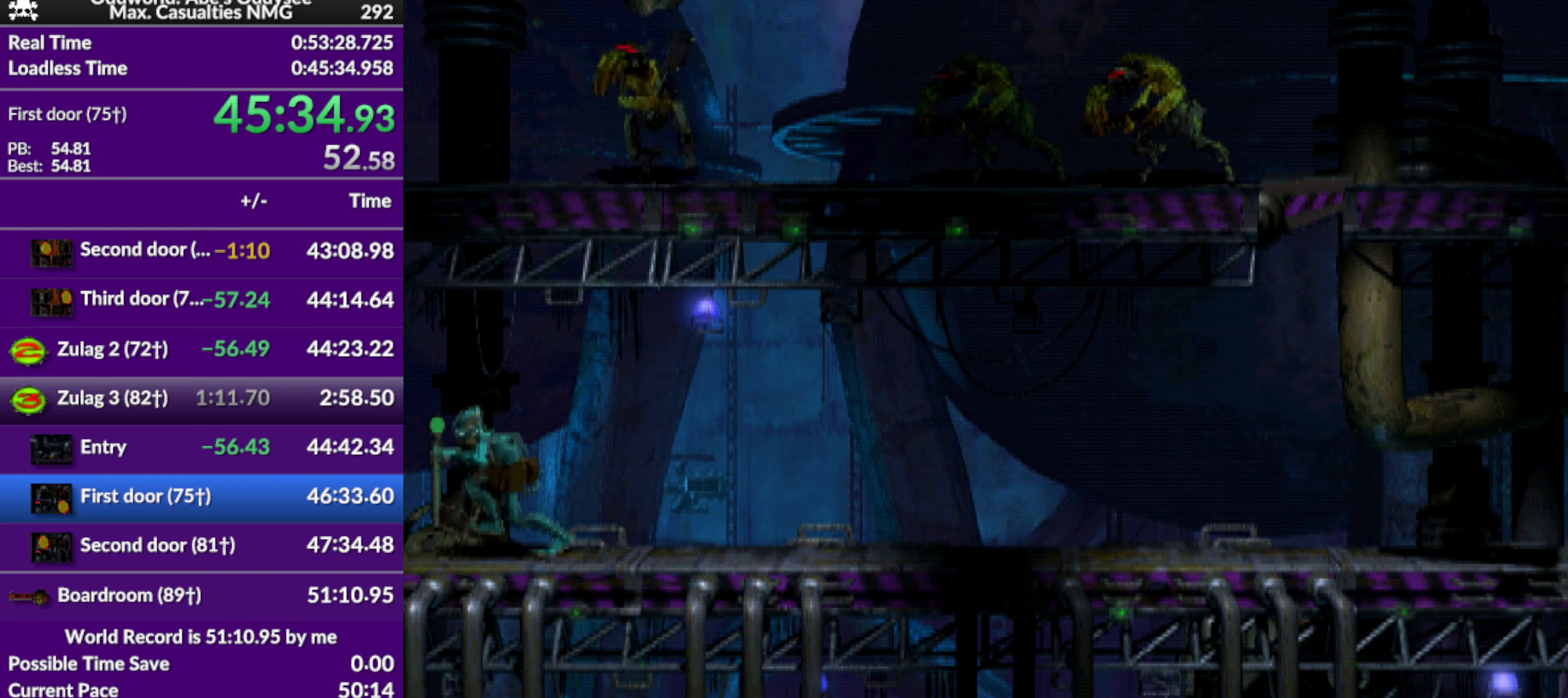
{"buttons": ["R1", "DPAD_LEFT"], "left_stick": "center", "events": []}
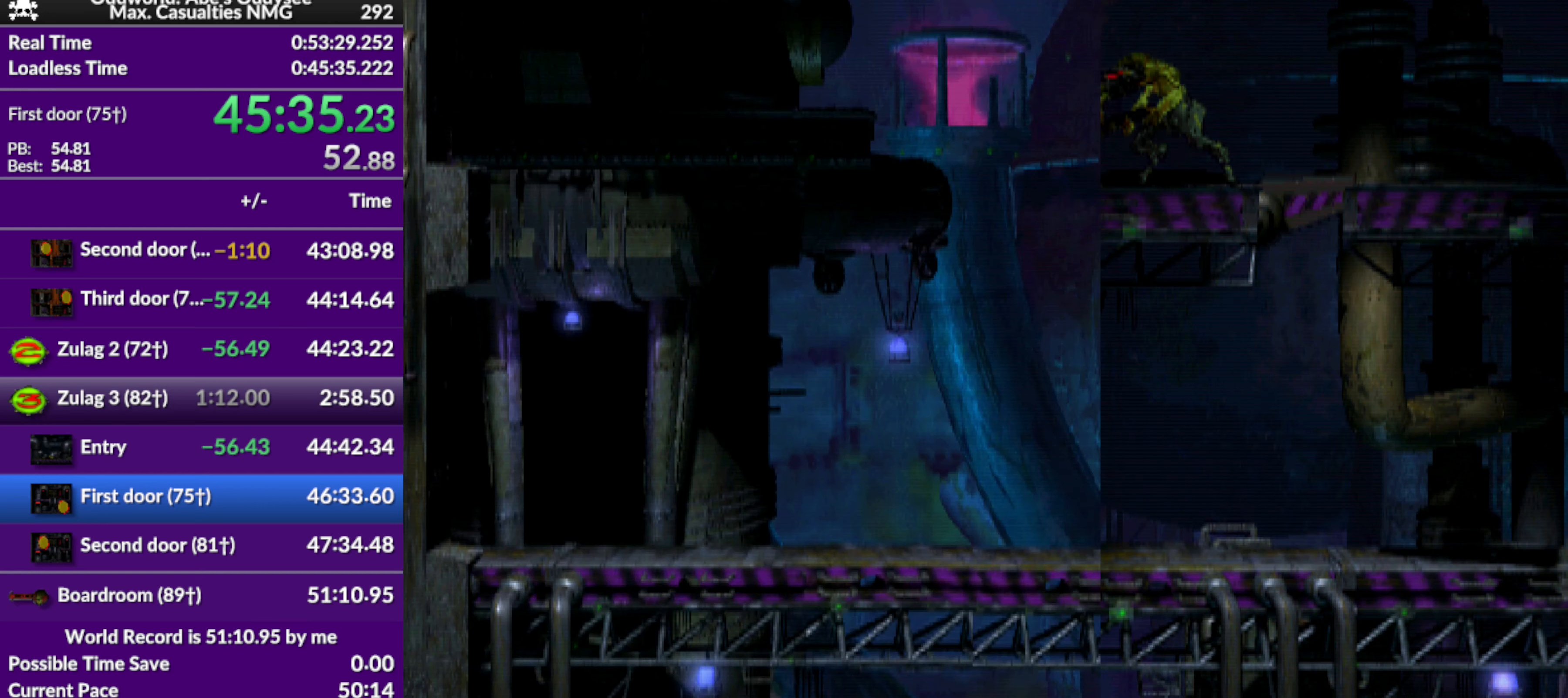
{"buttons": ["R1", "DPAD_LEFT"], "left_stick": "center", "events": []}
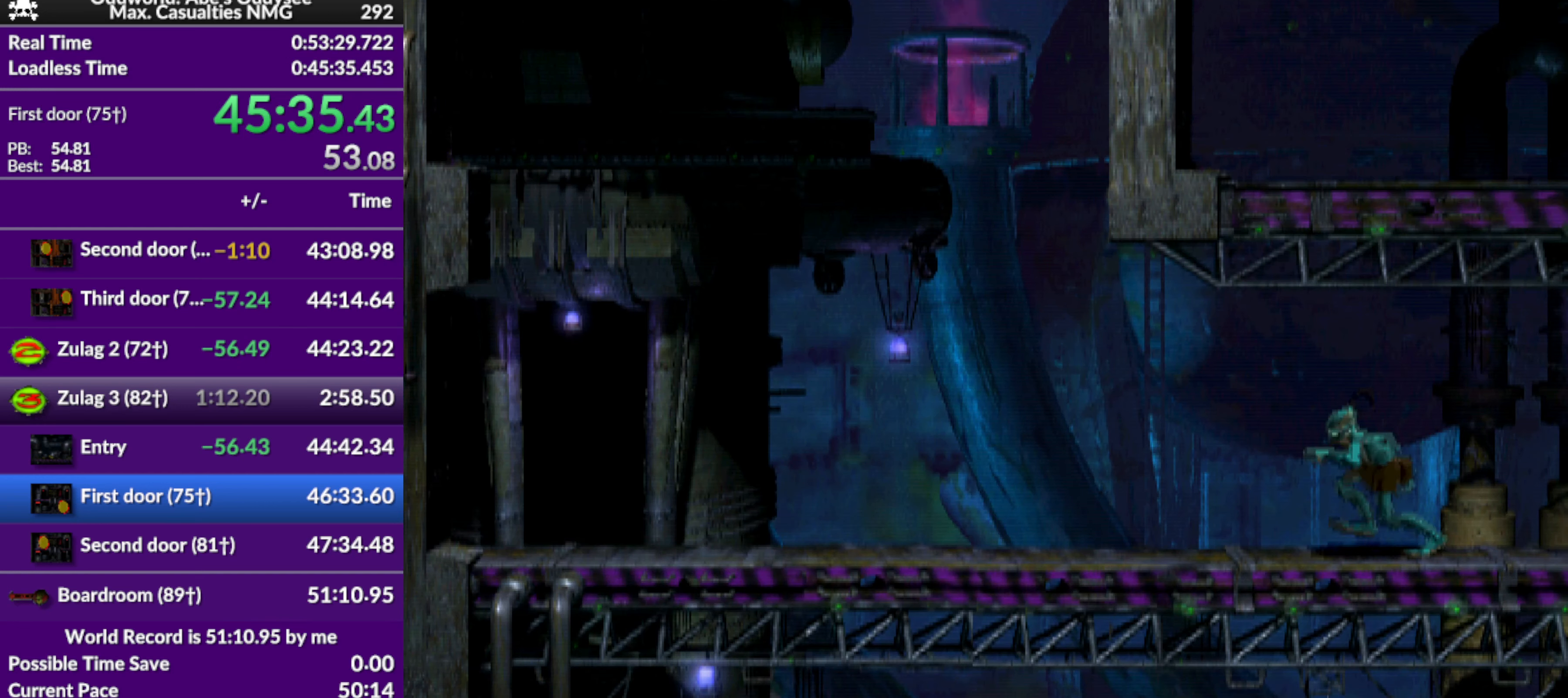
{"buttons": ["R1", "DPAD_LEFT"], "left_stick": "center", "events": []}
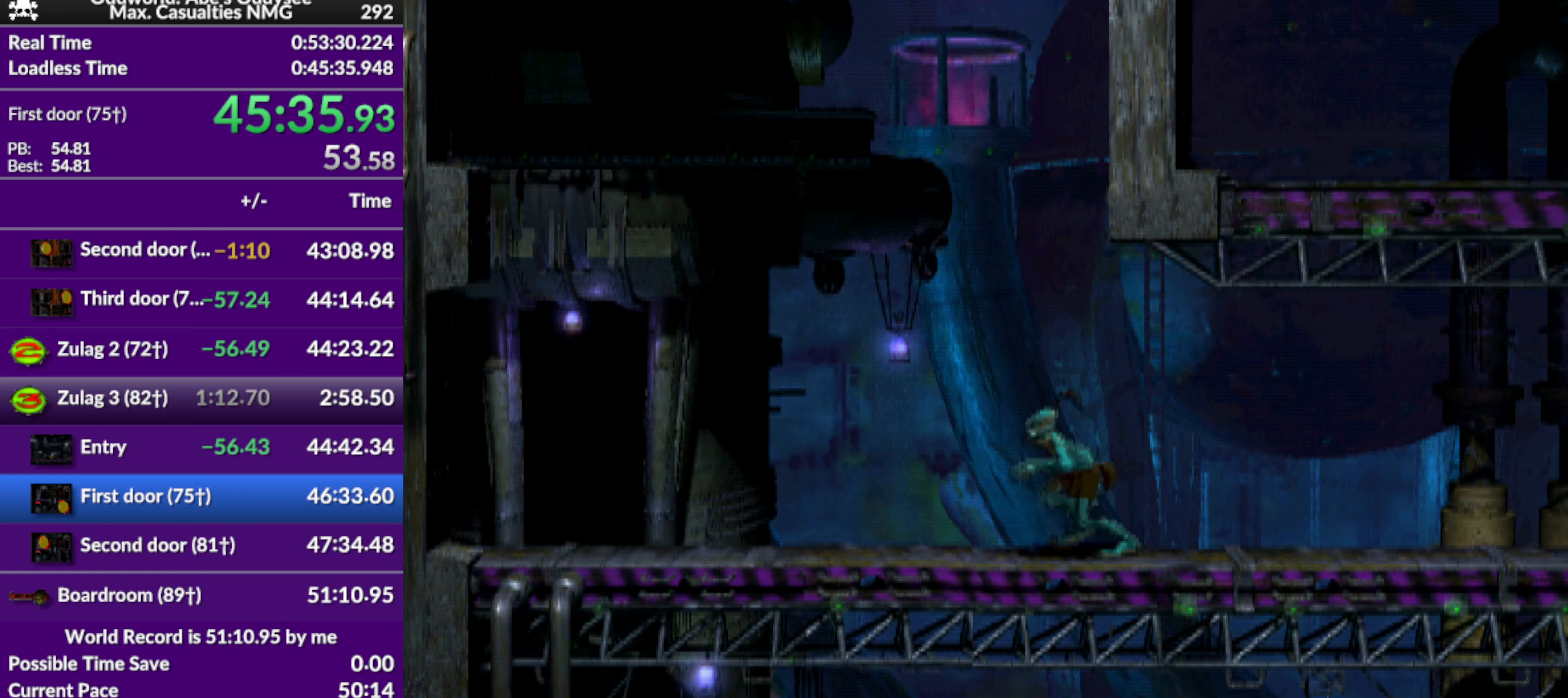
{"buttons": [], "left_stick": "center", "events": [[467, "DPAD_LEFT", "up"], [467, "R1", "up"]]}
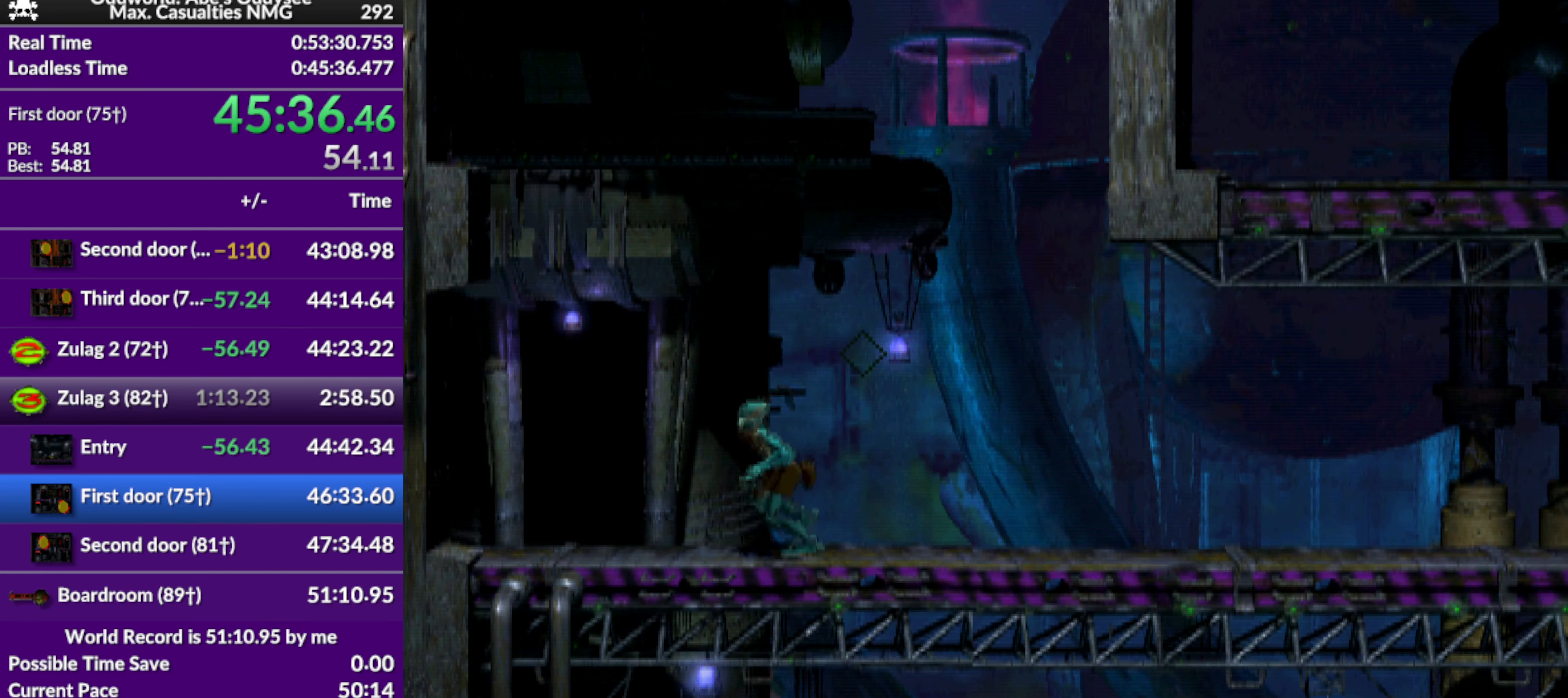
{"buttons": ["CROSS"], "left_stick": "center", "events": [[134, "DPAD_UP", "down"], [500, "CROSS", "down"], [500, "DPAD_UP", "up"]]}
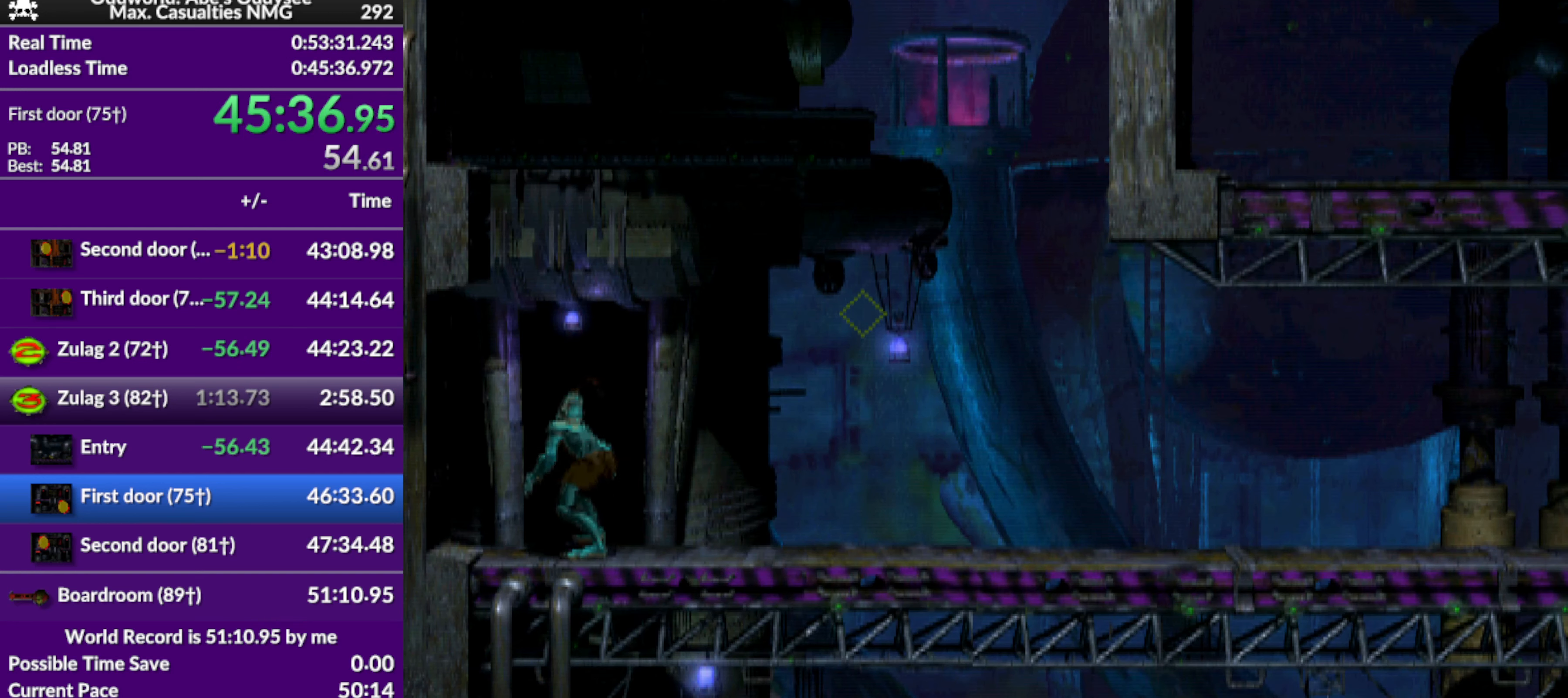
{"buttons": ["CROSS"], "left_stick": "center", "events": []}
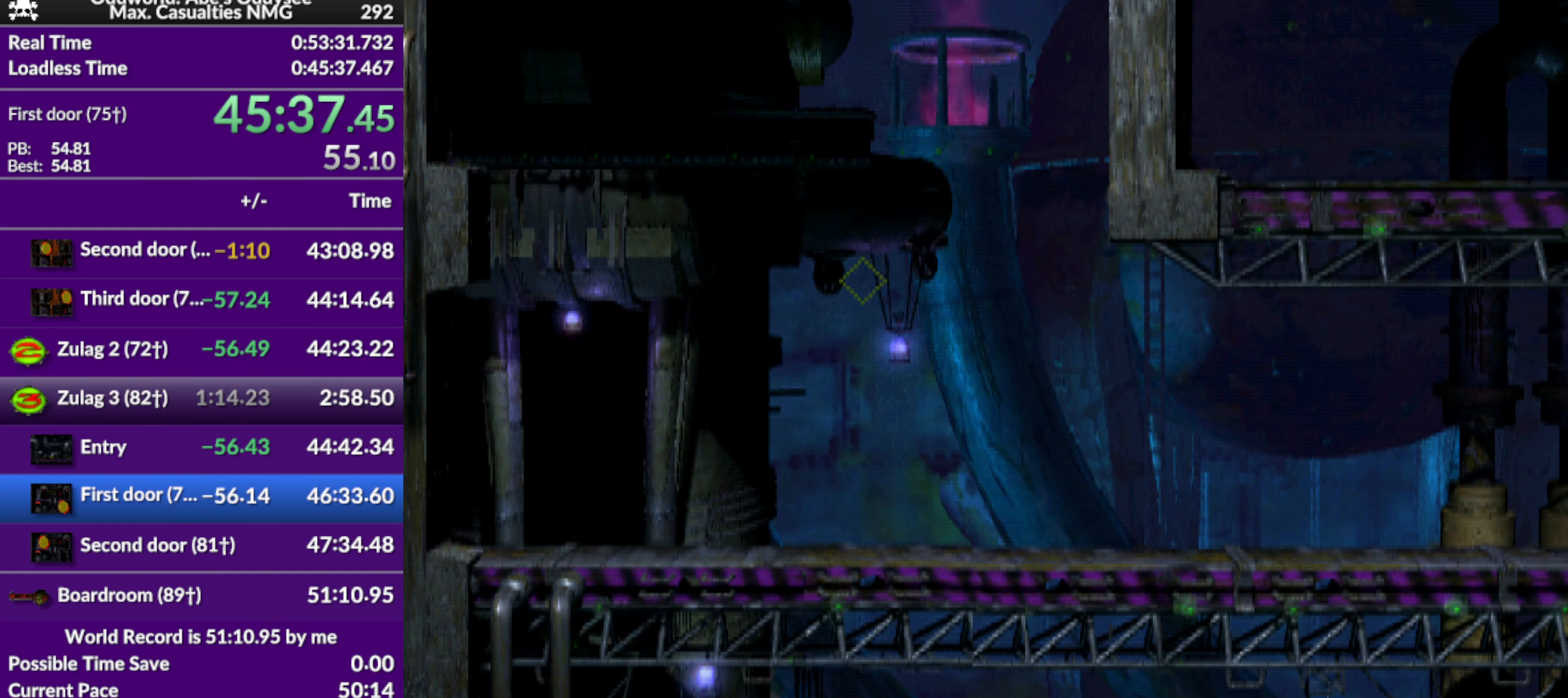
{"buttons": ["CROSS"], "left_stick": "center", "events": []}
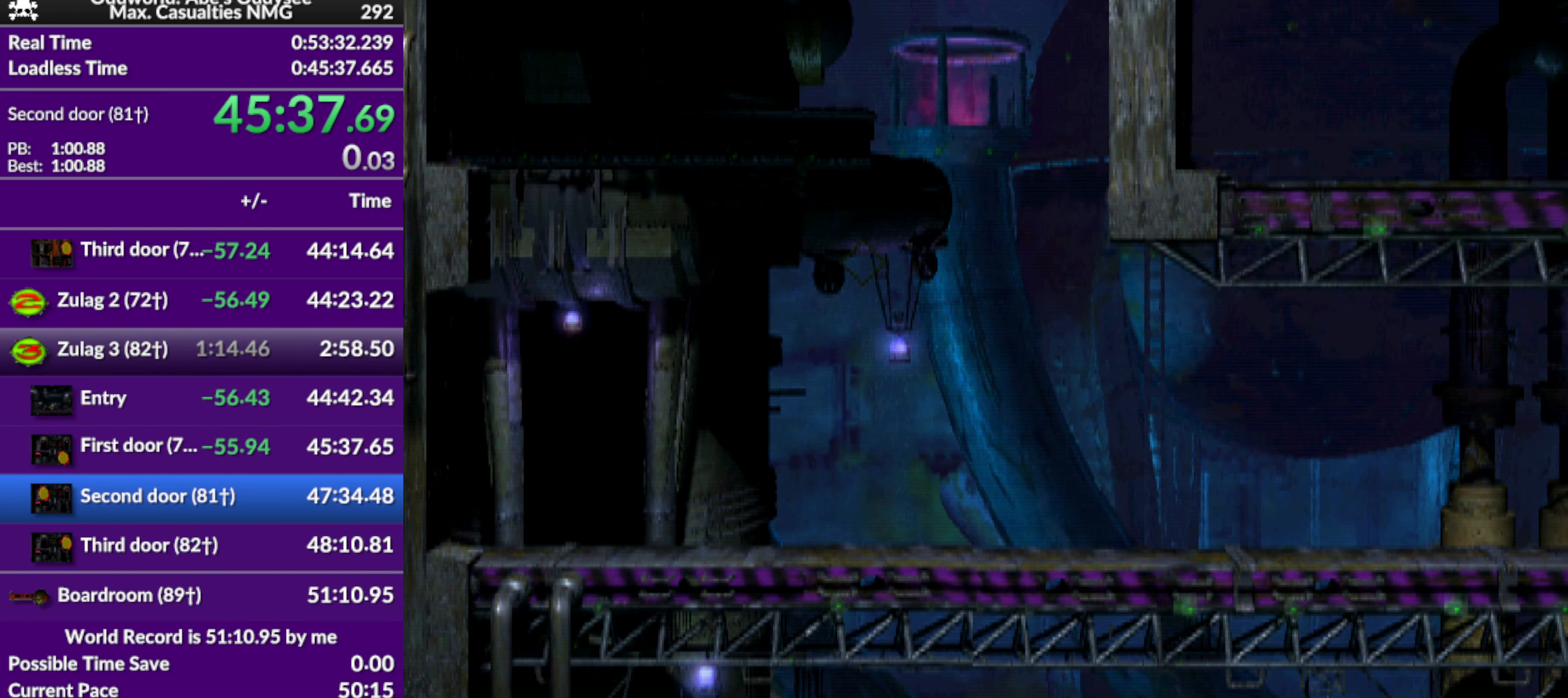
{"buttons": ["CROSS"], "left_stick": "center", "events": []}
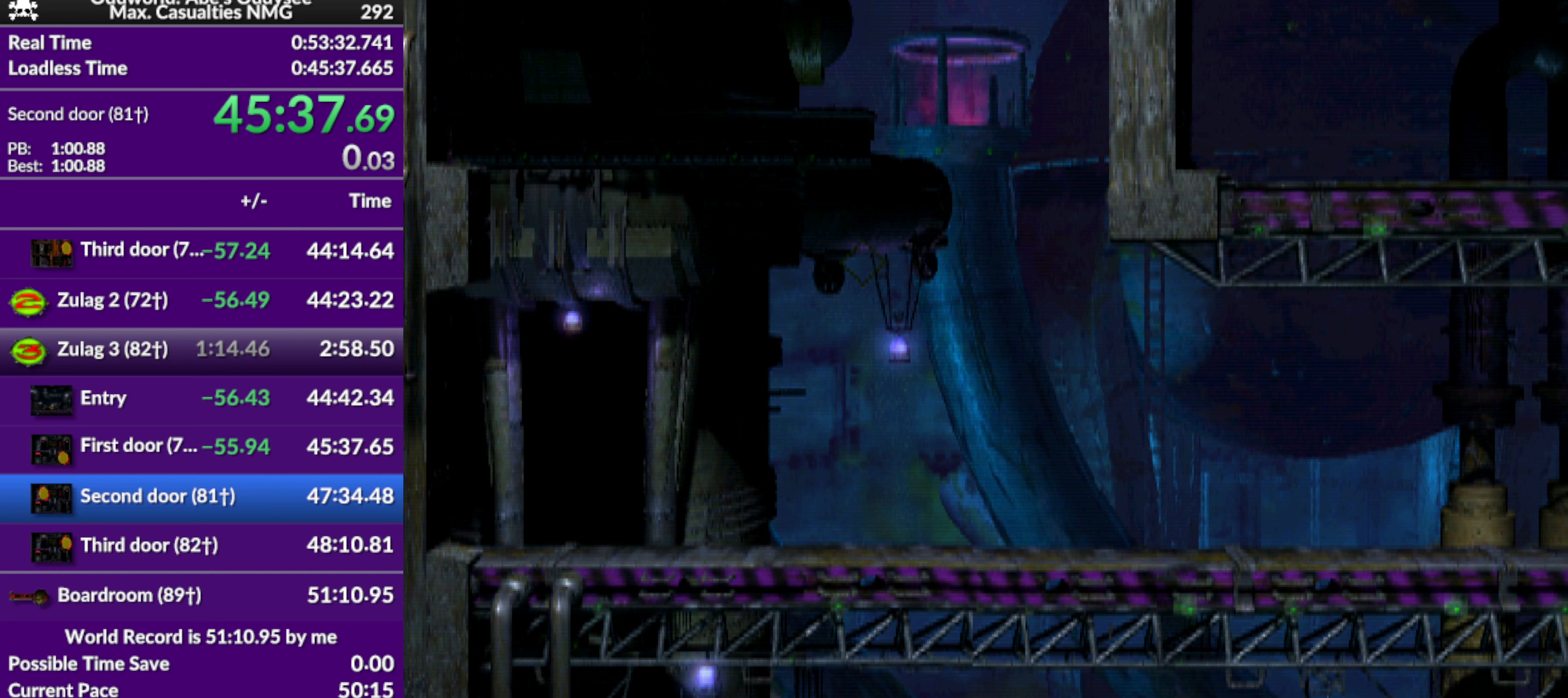
{"buttons": ["CROSS"], "left_stick": "center", "events": []}
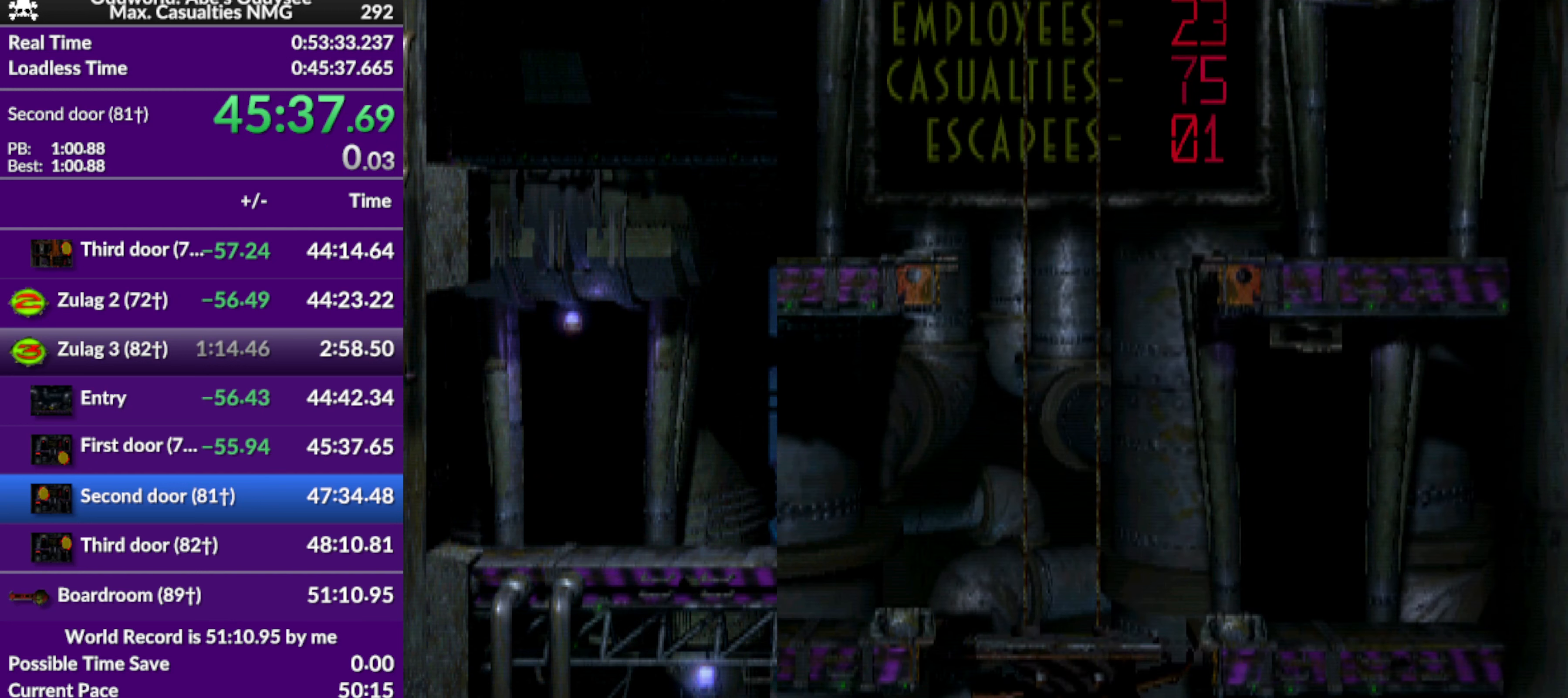
{"buttons": [], "left_stick": "center", "events": [[400, "CROSS", "up"]]}
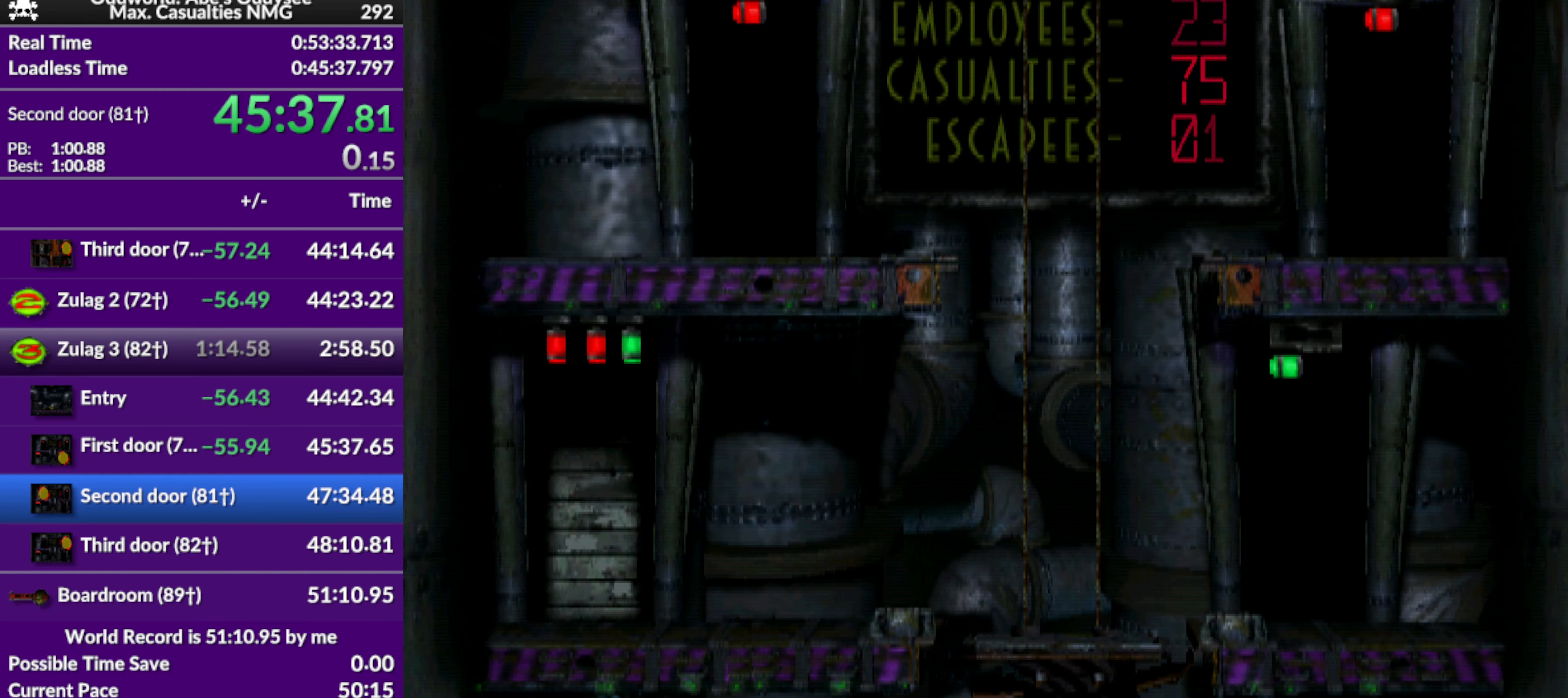
{"buttons": ["DPAD_LEFT"], "left_stick": "center", "events": [[233, "DPAD_LEFT", "down"]]}
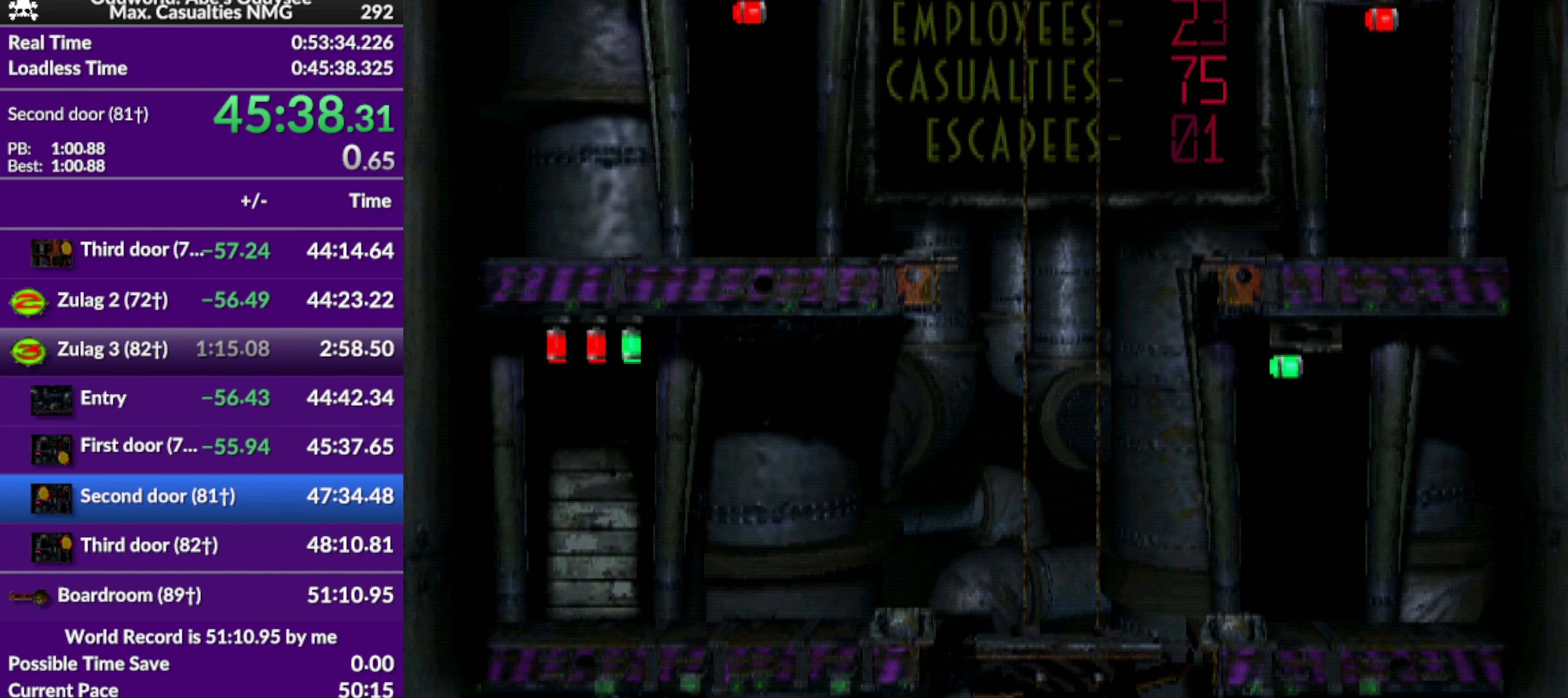
{"buttons": ["DPAD_LEFT"], "left_stick": "center", "events": []}
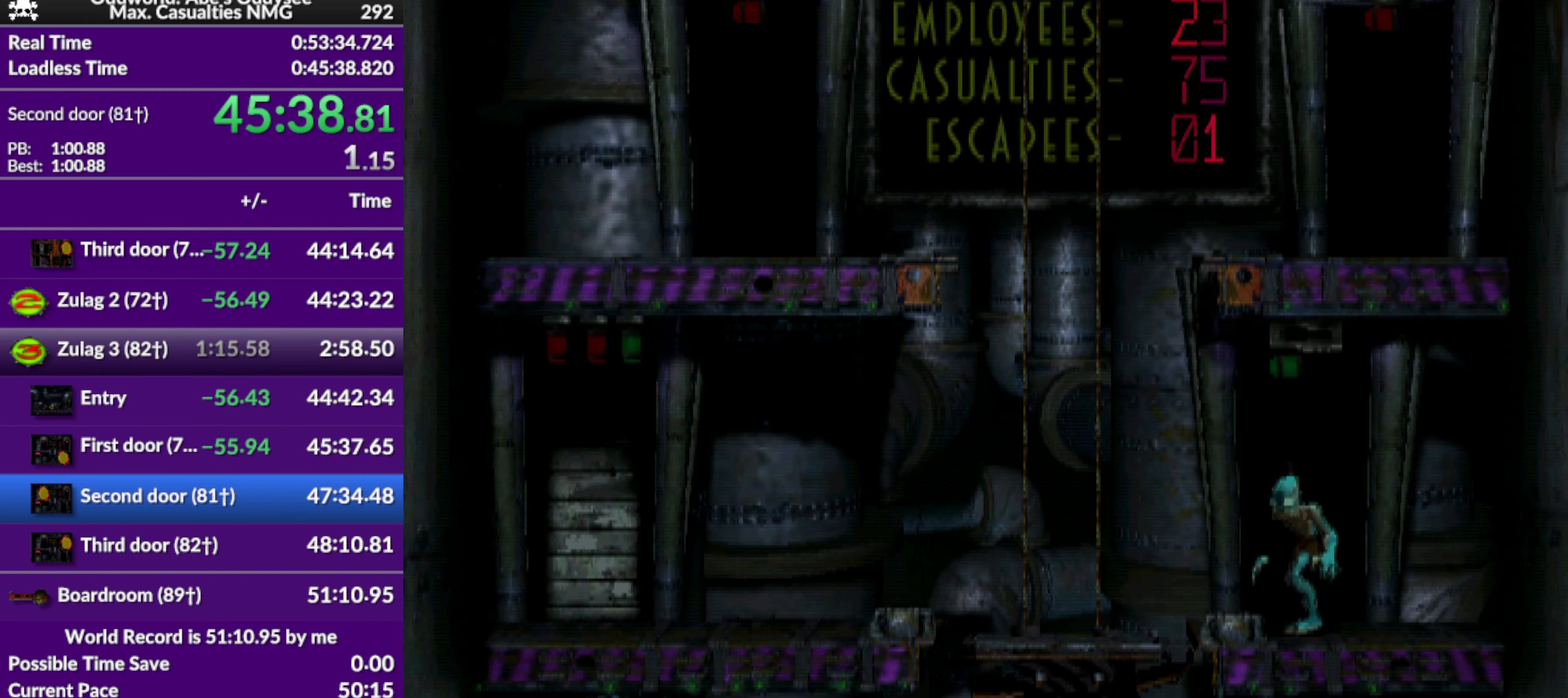
{"buttons": ["R1", "DPAD_LEFT"], "left_stick": "center", "events": [[267, "R1", "down"]]}
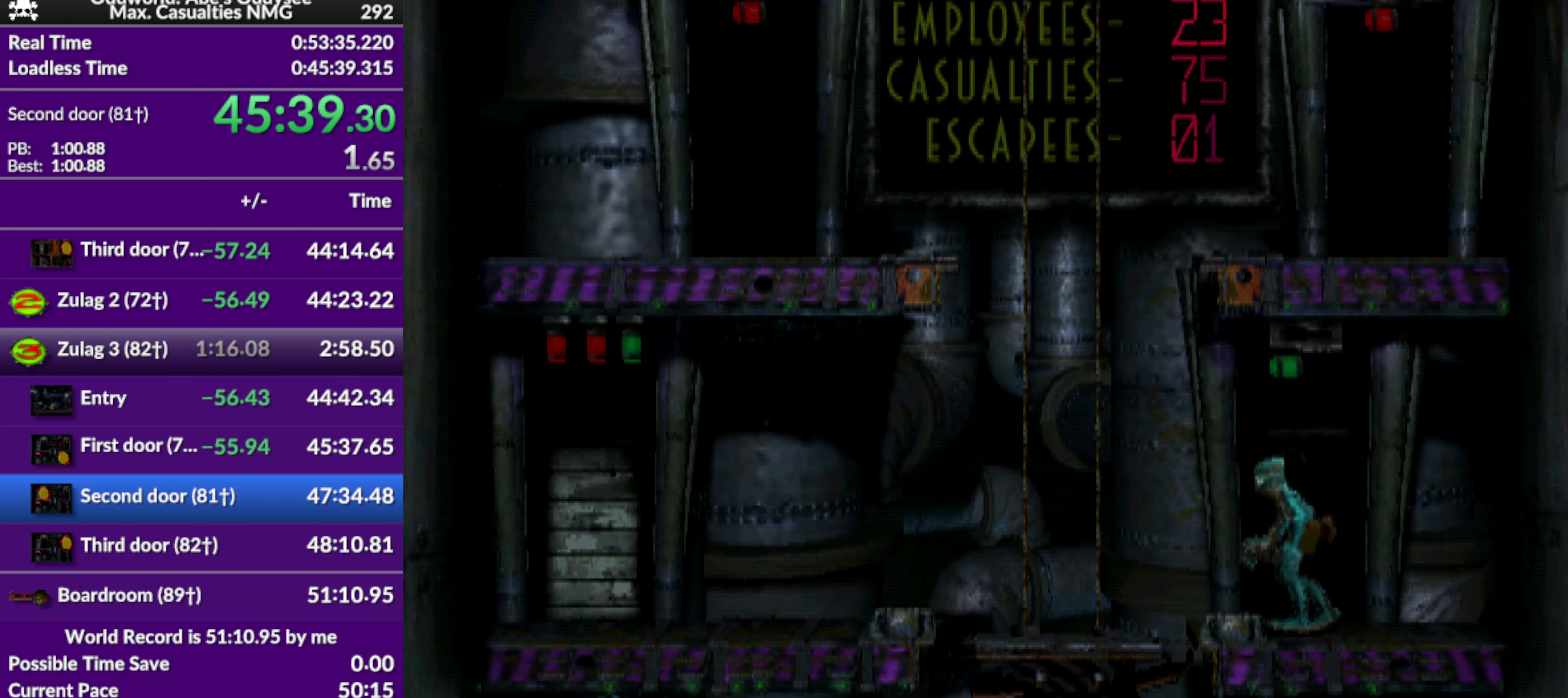
{"buttons": [], "left_stick": "center", "events": [[233, "R1", "up"], [433, "DPAD_LEFT", "up"]]}
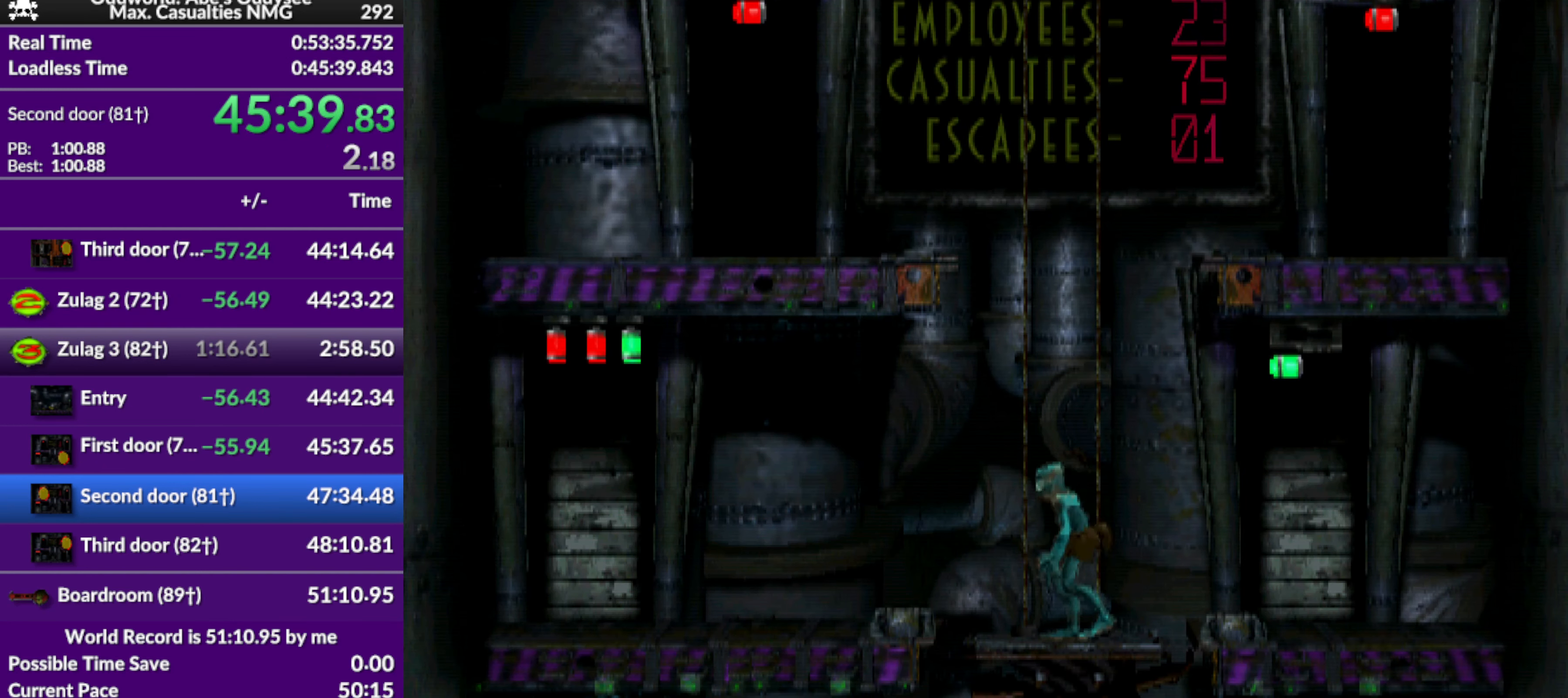
{"buttons": ["TRIANGLE", "R1", "DPAD_UP", "DPAD_RIGHT"], "left_stick": "center", "events": [[100, "DPAD_RIGHT", "down"], [100, "R1", "down"], [333, "TRIANGLE", "down"], [433, "DPAD_UP", "down"]]}
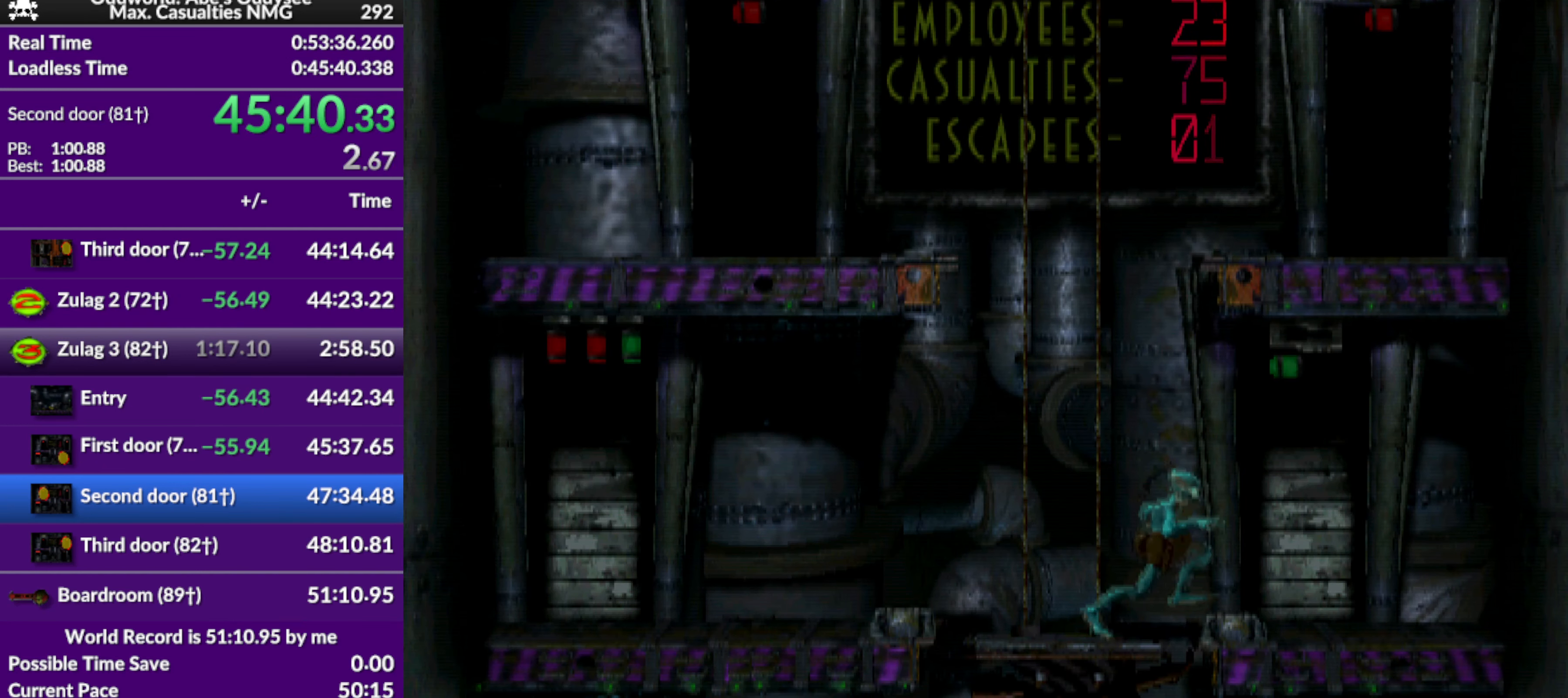
{"buttons": ["R1", "DPAD_RIGHT"], "left_stick": "center", "events": [[133, "TRIANGLE", "up"], [200, "DPAD_UP", "up"]]}
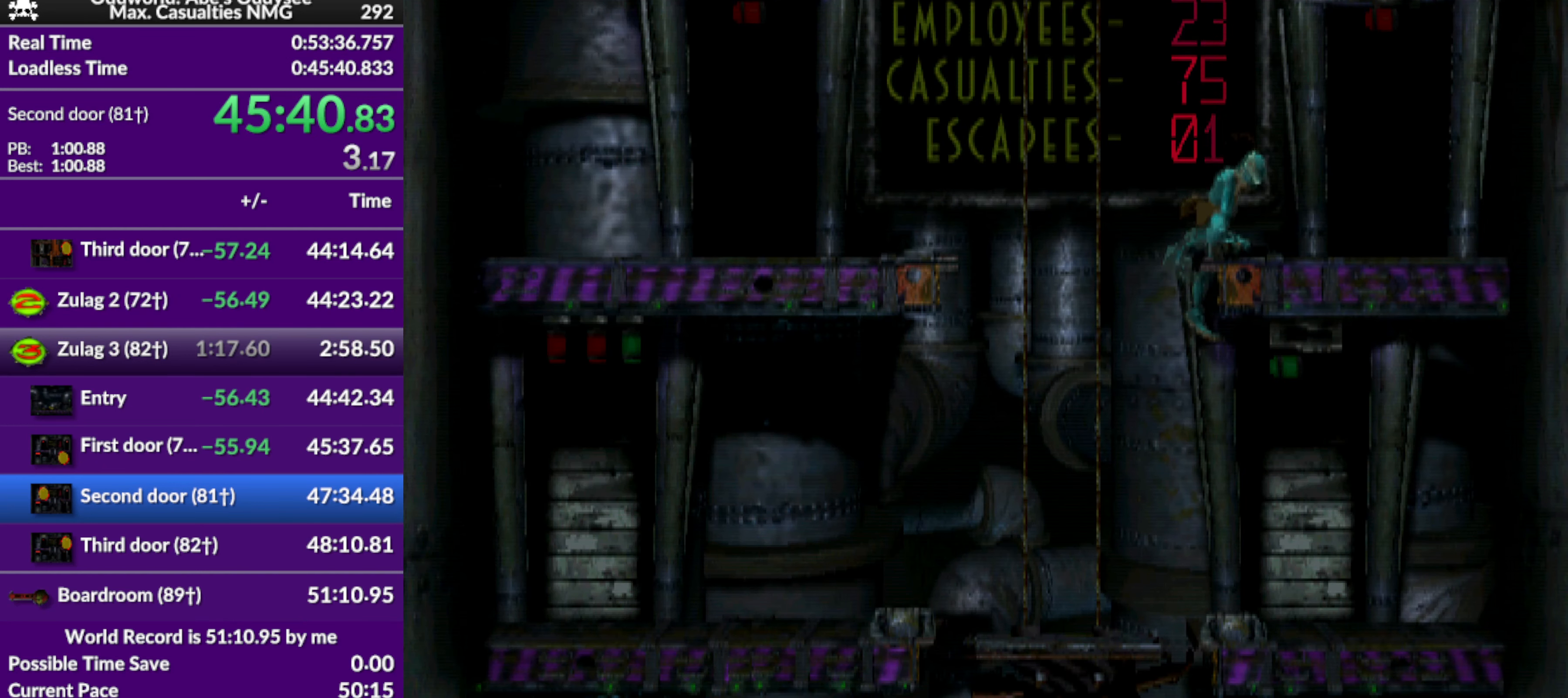
{"buttons": ["DPAD_RIGHT"], "left_stick": "center", "events": [[33, "R1", "up"]]}
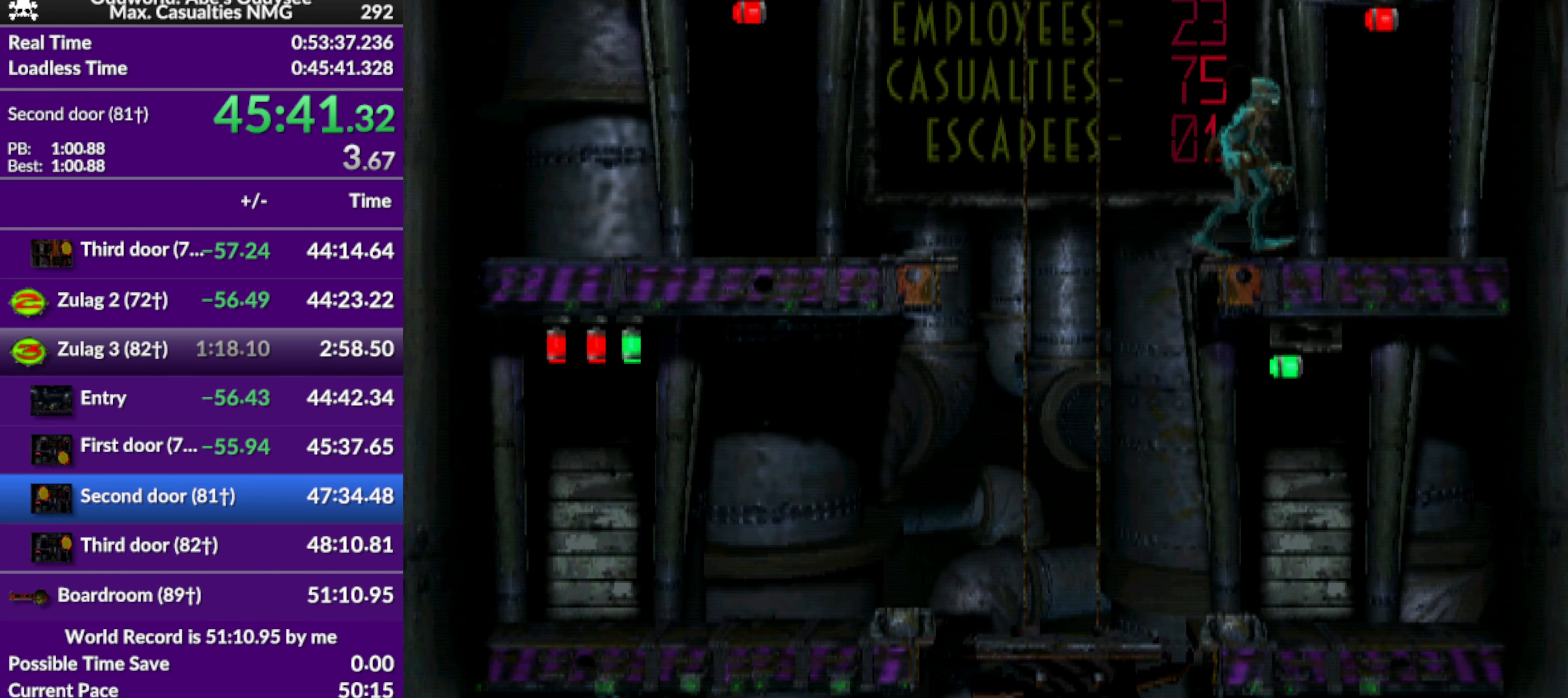
{"buttons": ["DPAD_UP"], "left_stick": "center", "events": [[167, "DPAD_RIGHT", "up"], [300, "DPAD_UP", "down"]]}
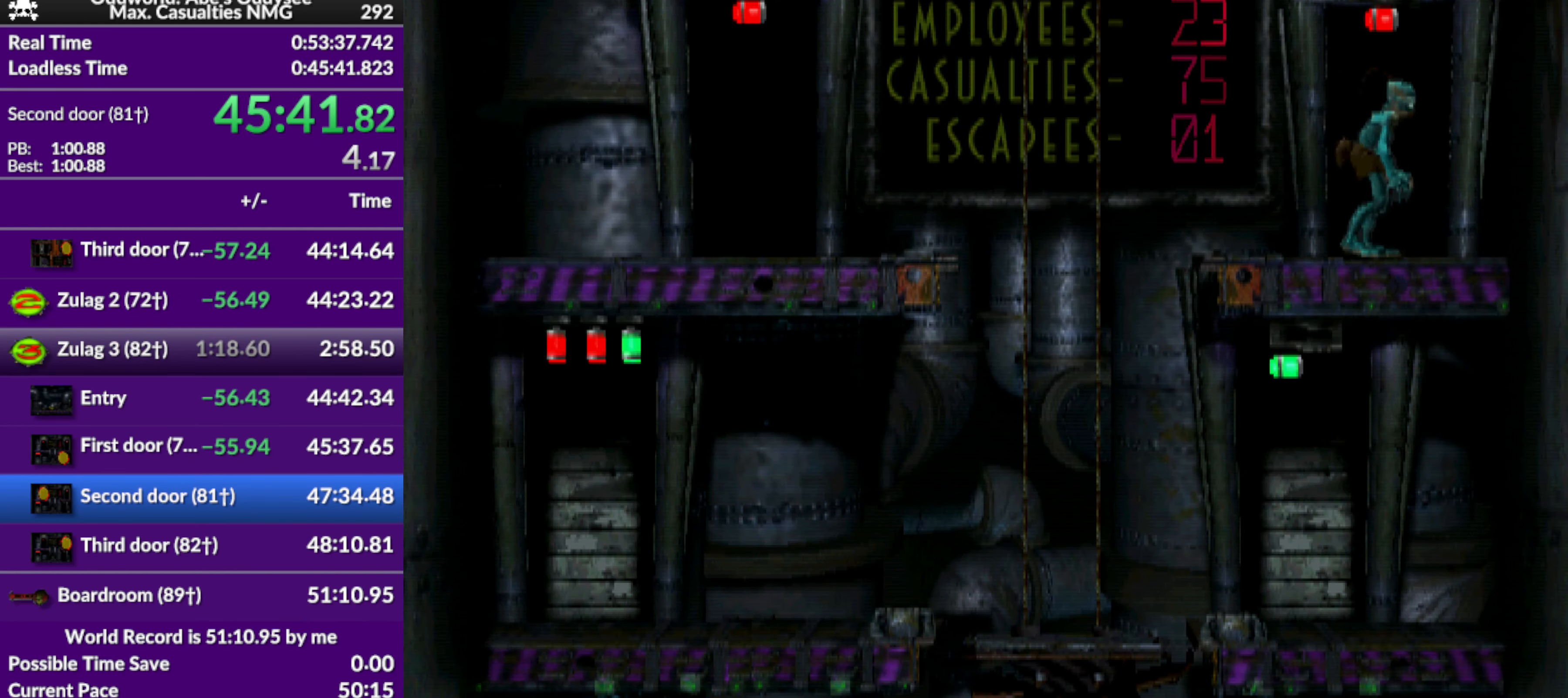
{"buttons": ["CROSS"], "left_stick": "center", "events": [[233, "DPAD_UP", "up"], [300, "CROSS", "down"]]}